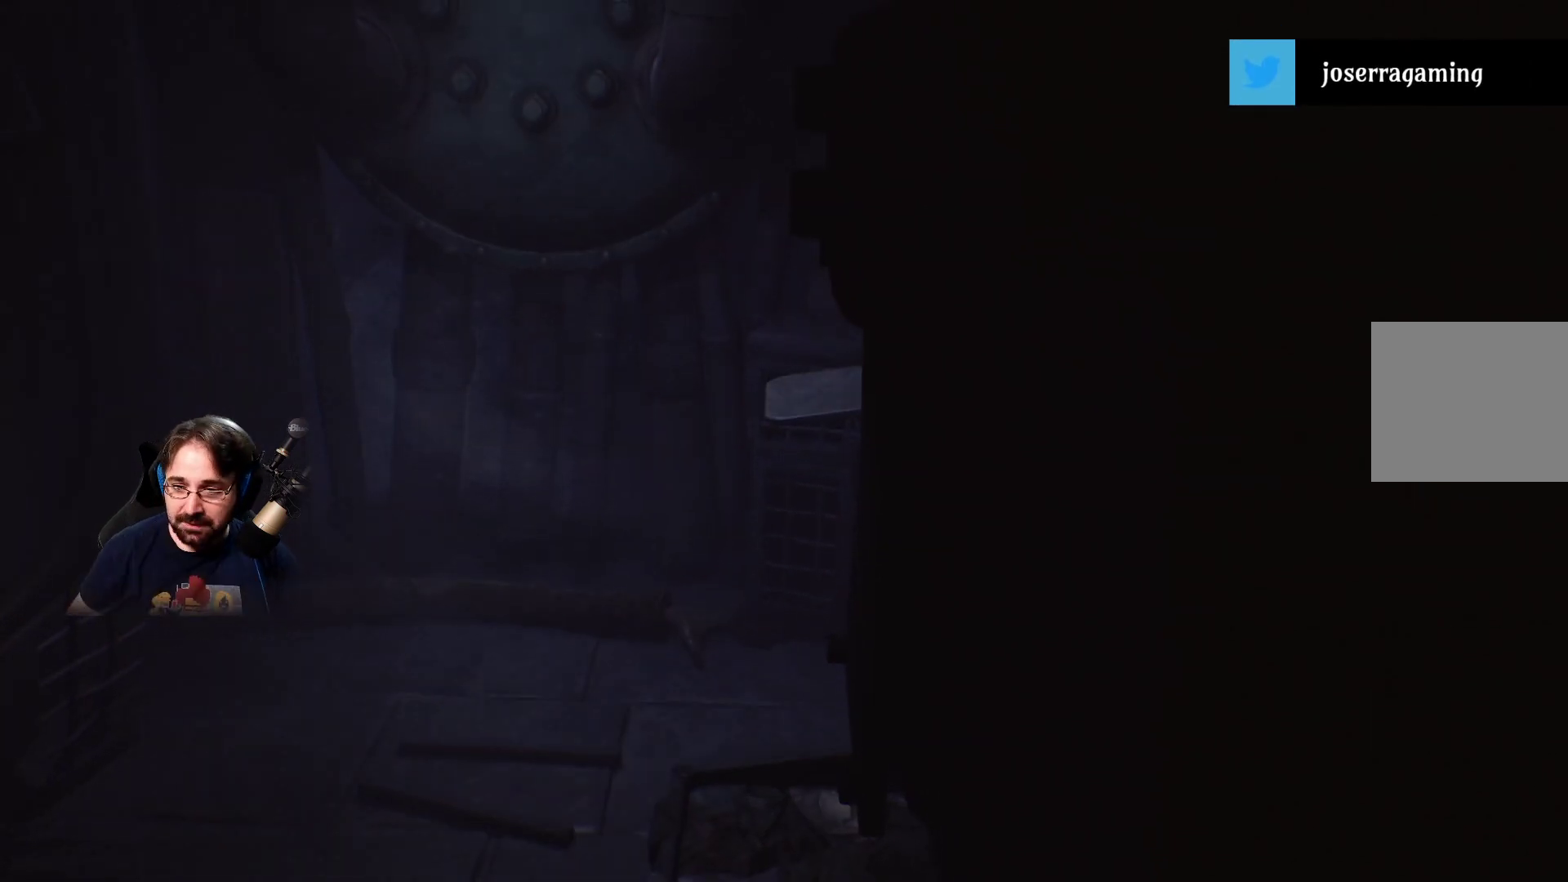
Gameplay with a controller (PlayStation layout); each line is a JSON object with the inputs held at the frame after it. "events" lists button and stick changes between this image and that frame as [ms after this image, input, new state], when the widget could be followed in between. Not read: L1.
{"buttons": [], "left_stick": "right", "right_stick": "center", "events": [[200, "left_stick", "right"], [333, "left_stick", "center"], [433, "left_stick", "right"]]}
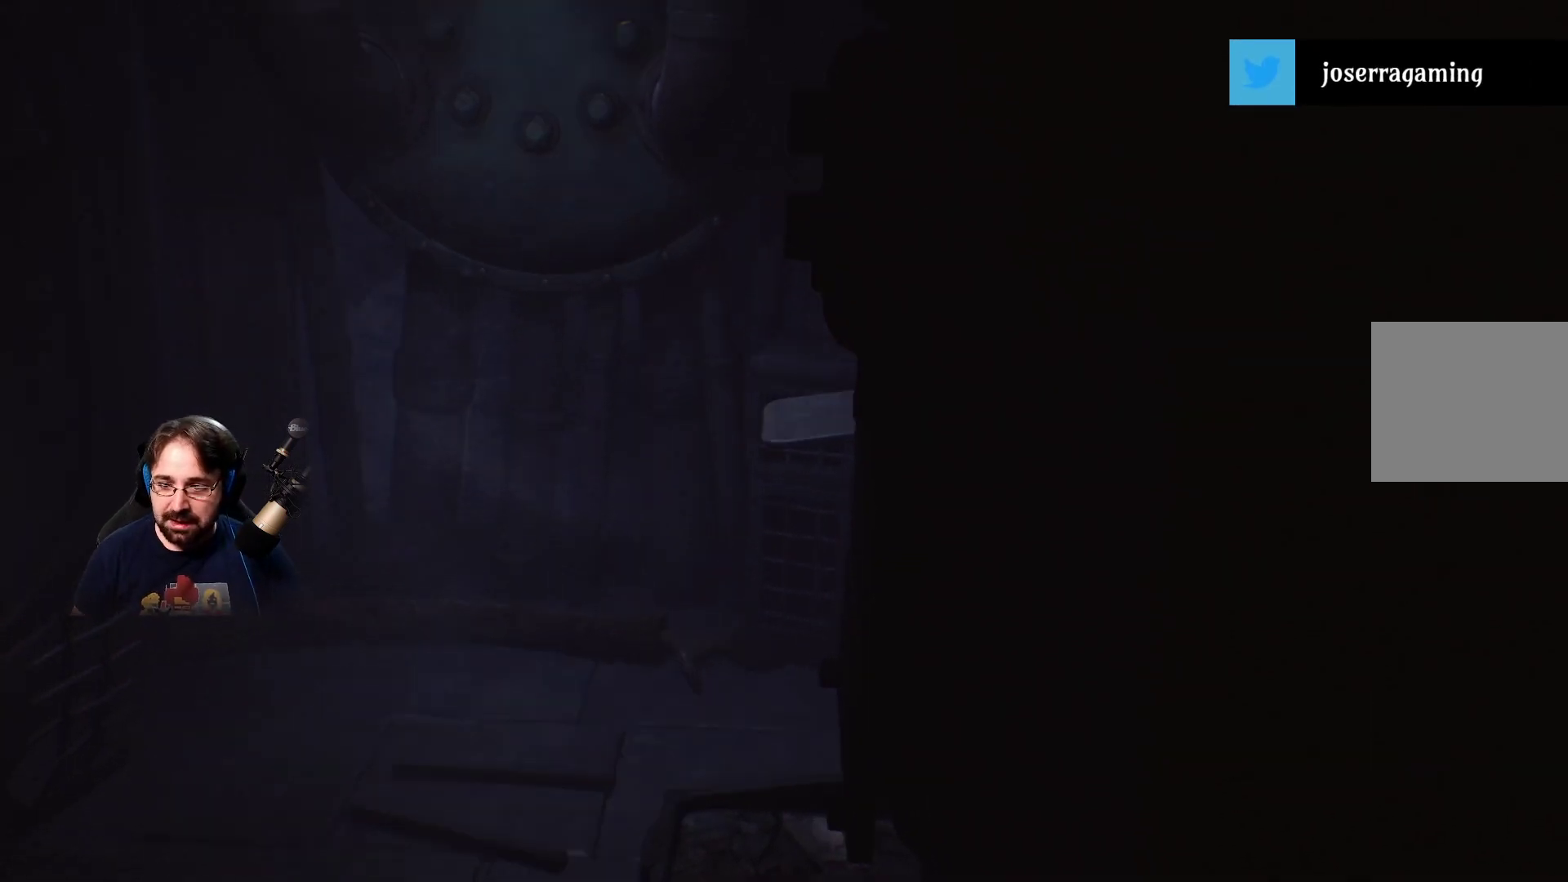
{"buttons": [], "left_stick": "right", "right_stick": "center", "events": []}
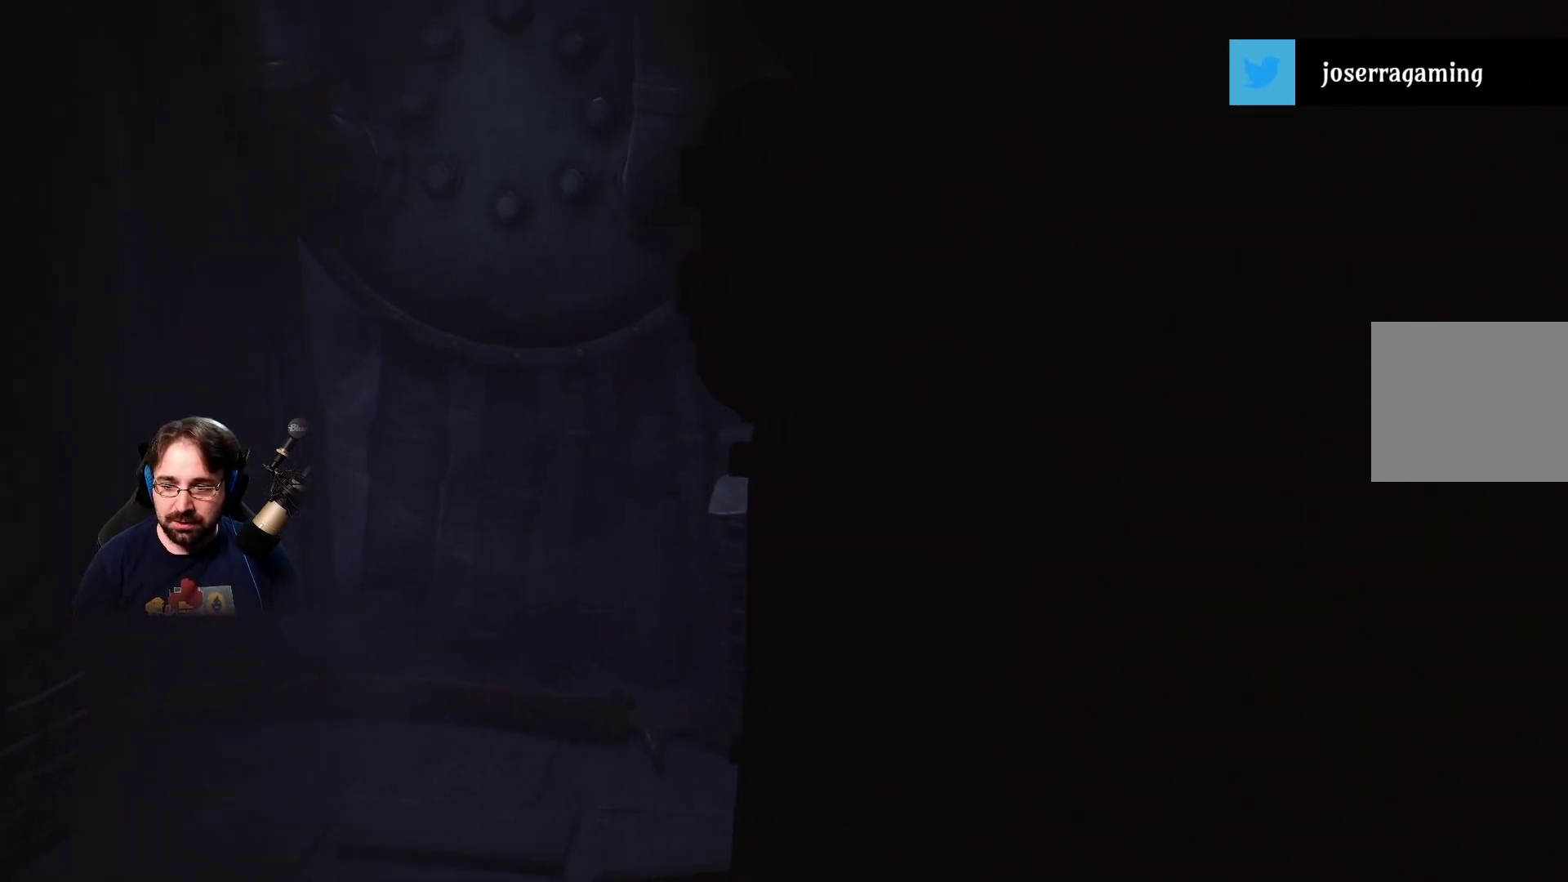
{"buttons": [], "left_stick": "right", "right_stick": "center", "events": []}
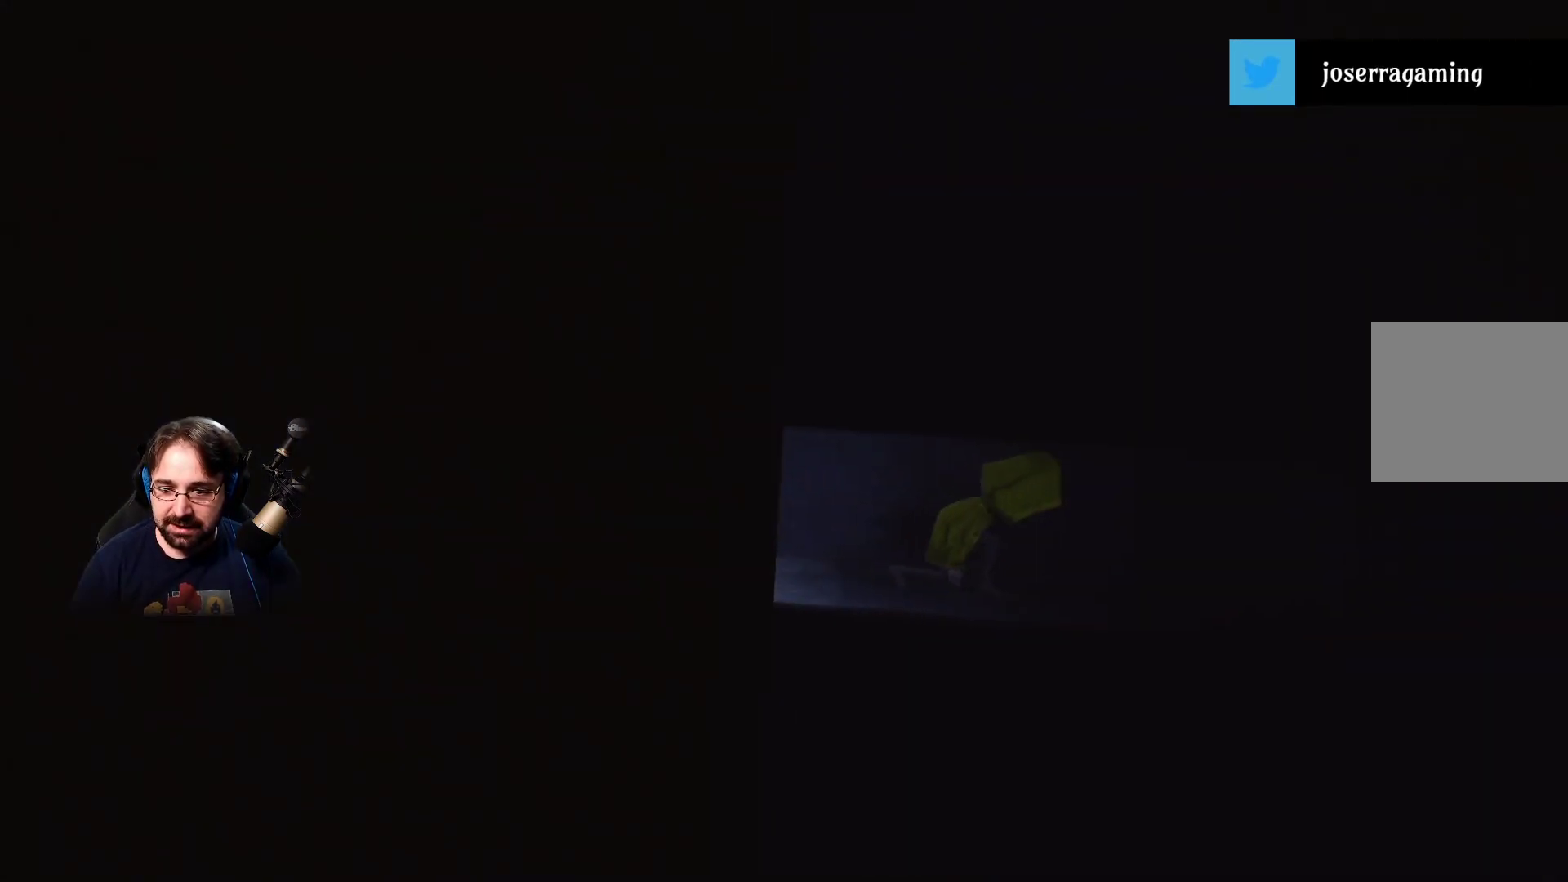
{"buttons": [], "left_stick": "right", "right_stick": "center", "events": []}
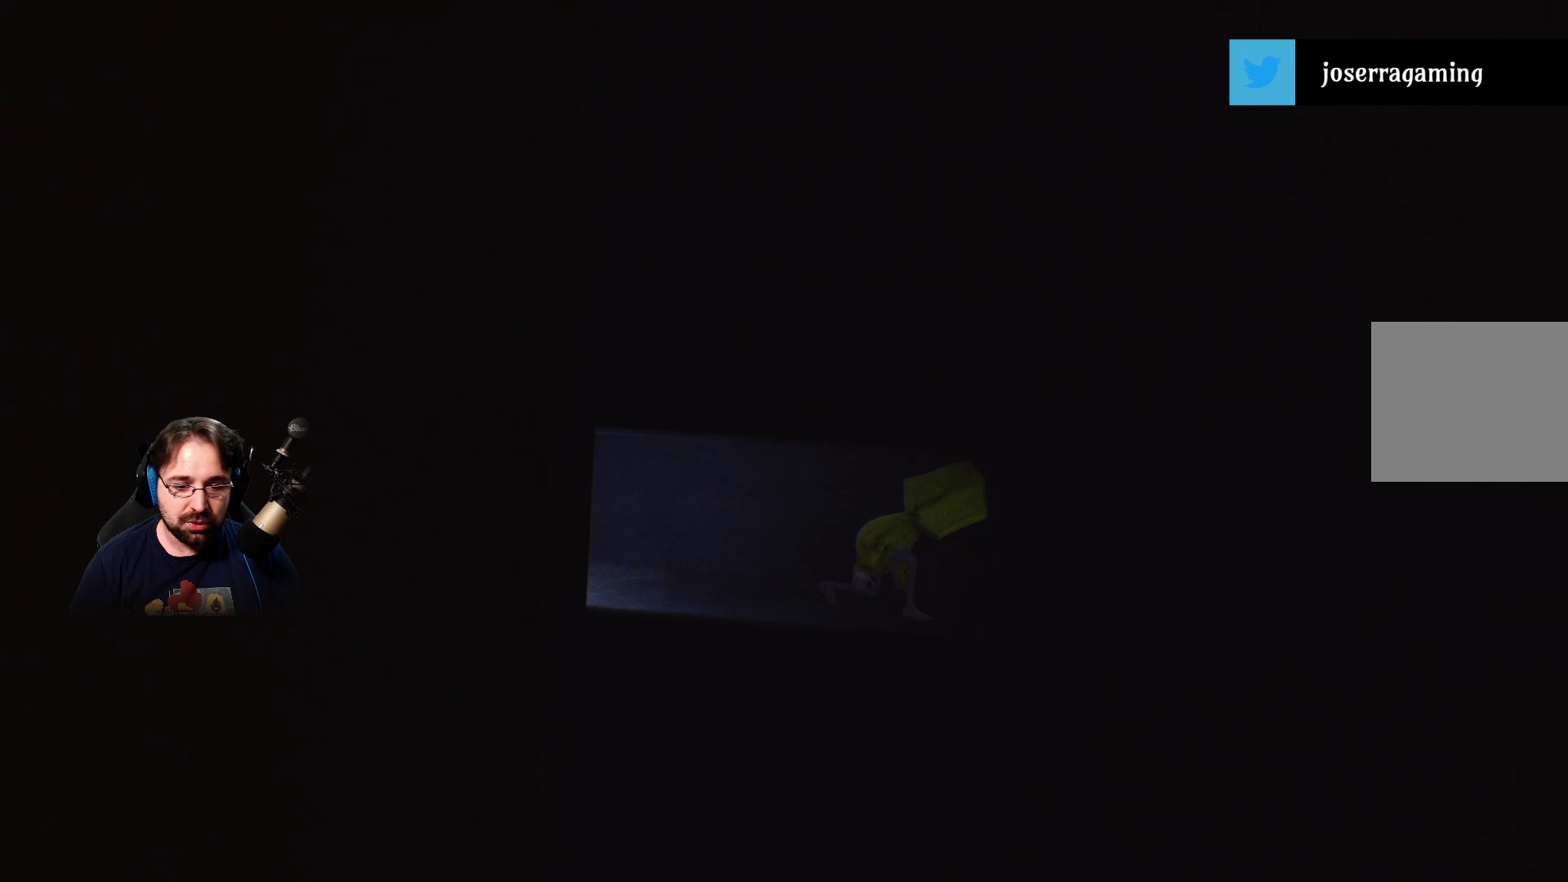
{"buttons": [], "left_stick": "right", "right_stick": "center", "events": []}
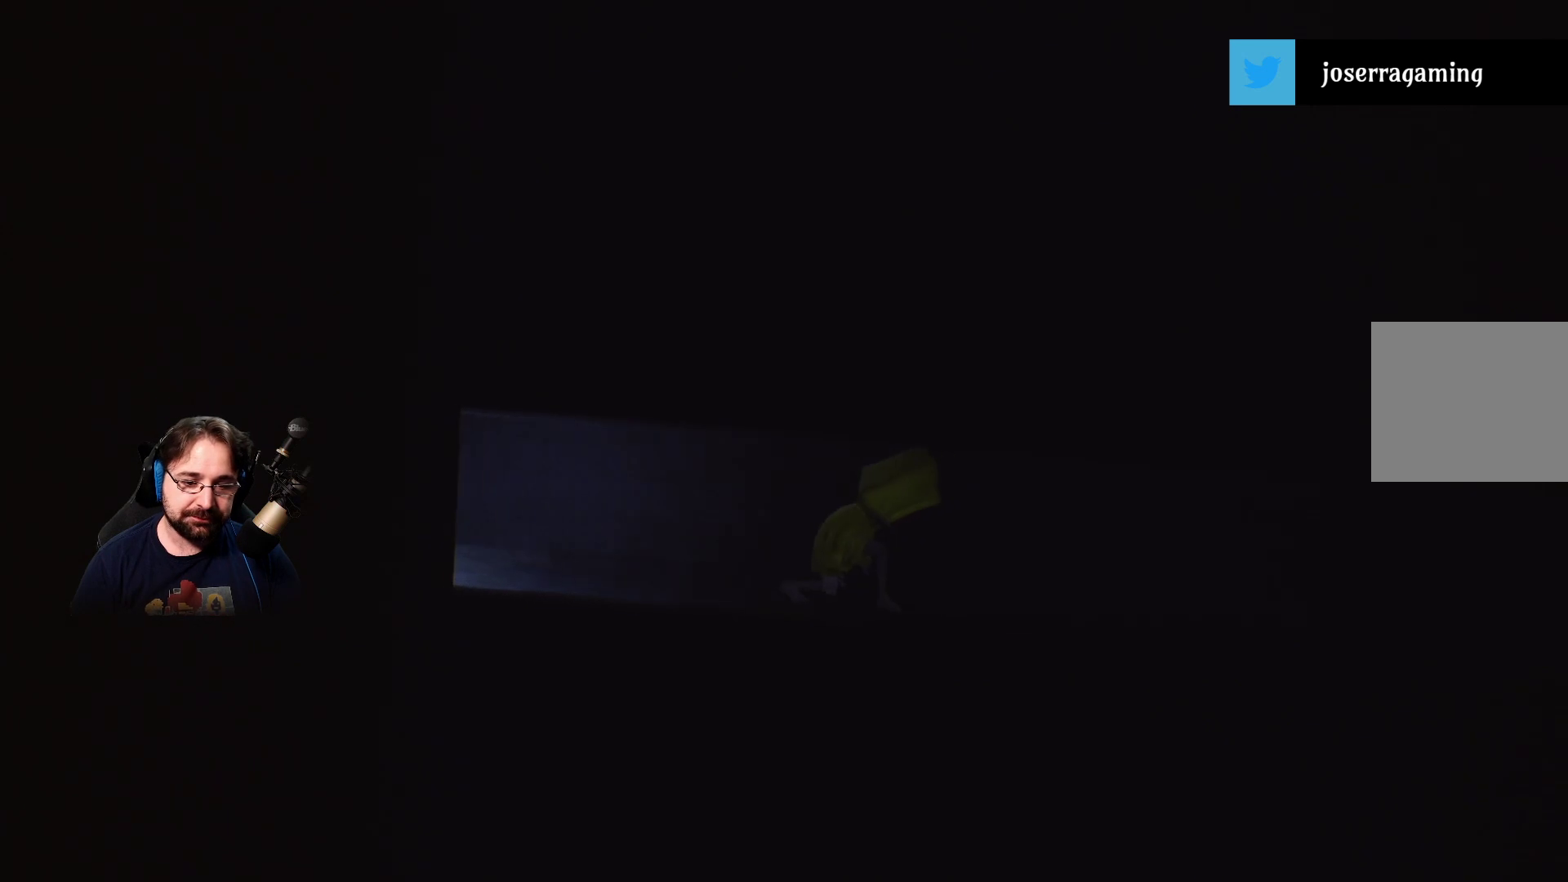
{"buttons": [], "left_stick": "right", "right_stick": "center", "events": []}
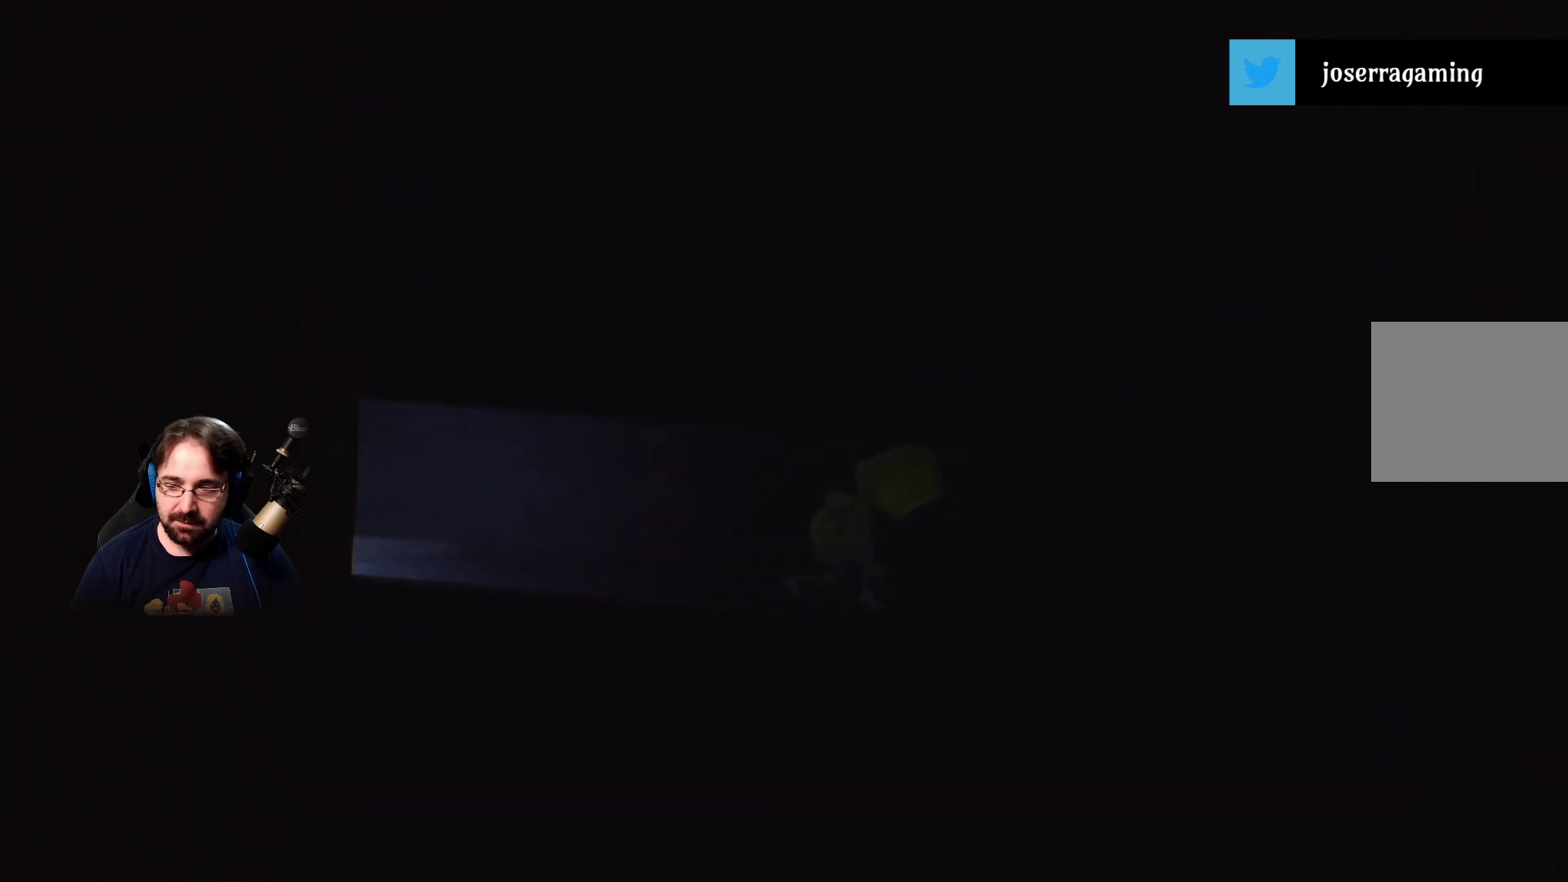
{"buttons": [], "left_stick": "right", "right_stick": "center", "events": [[333, "CIRCLE", "down"], [433, "CIRCLE", "up"]]}
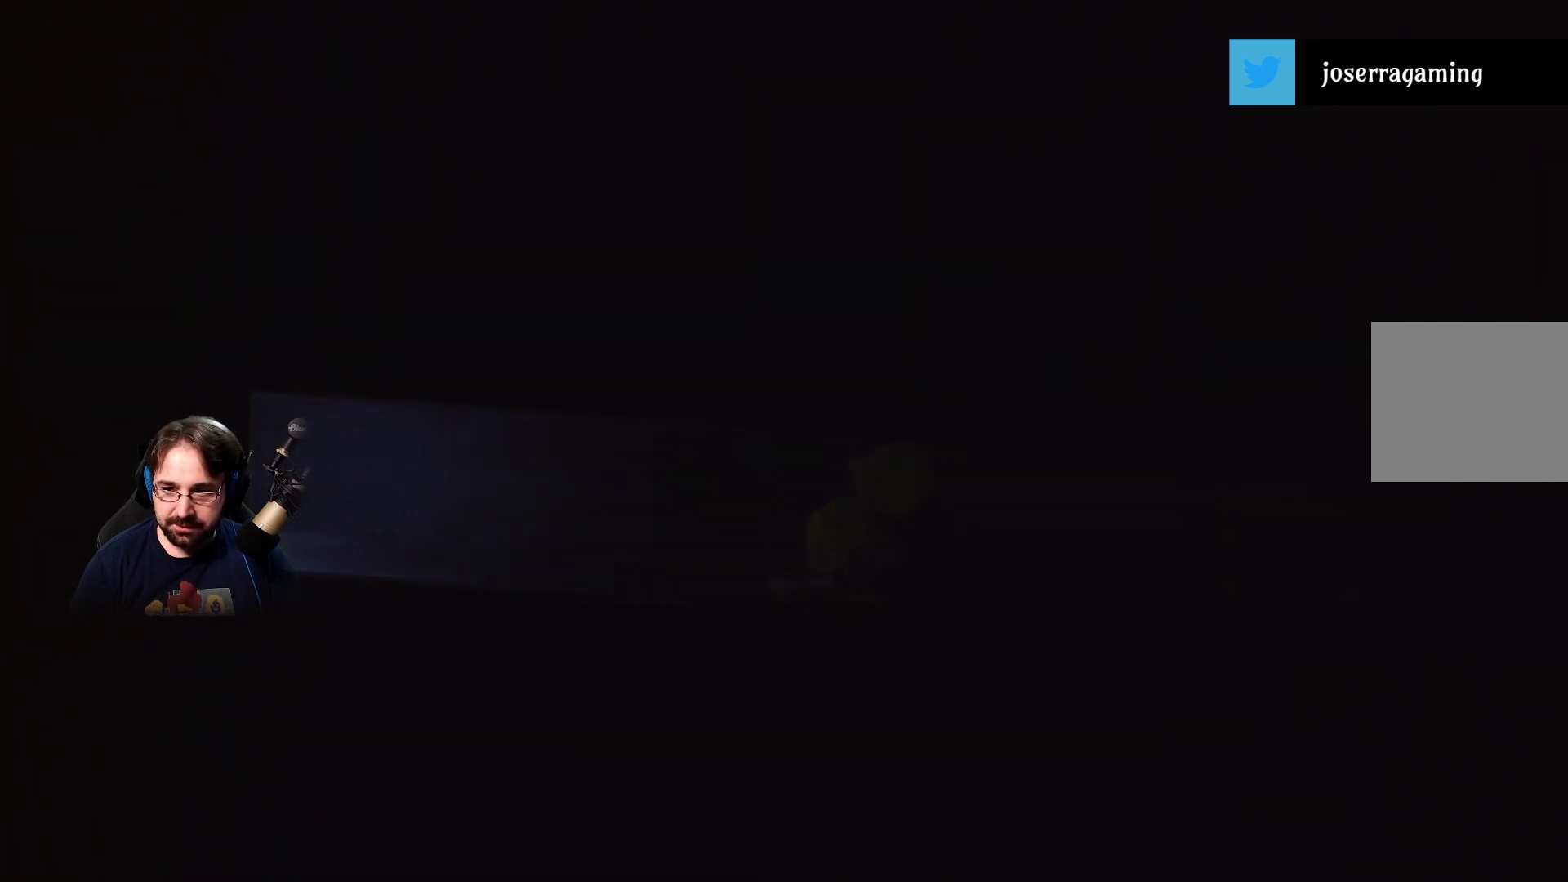
{"buttons": [], "left_stick": "right", "right_stick": "center", "events": []}
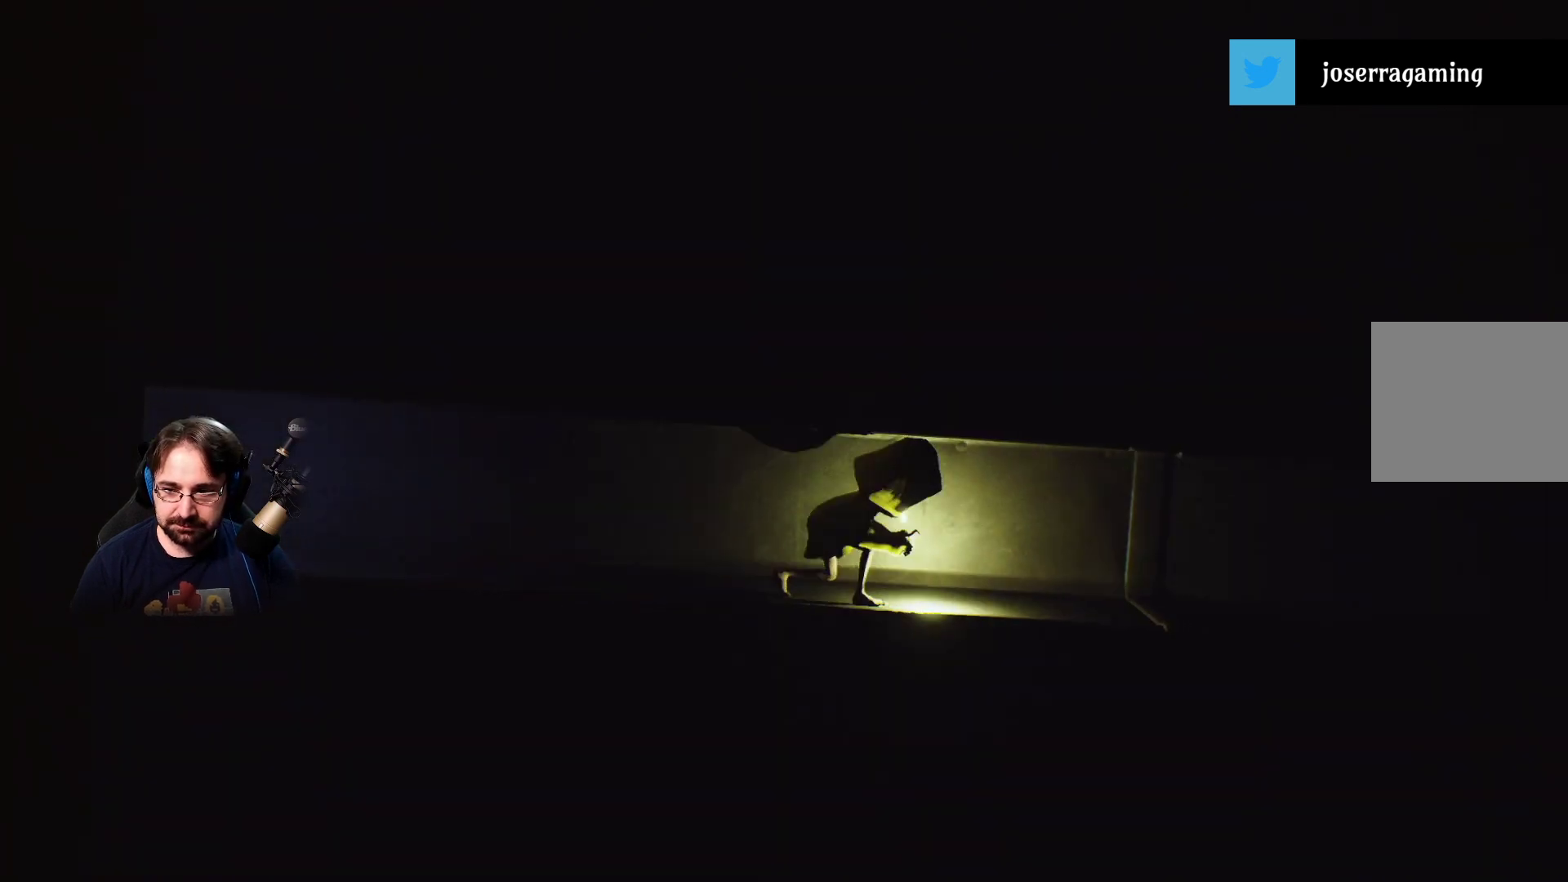
{"buttons": [], "left_stick": "right", "right_stick": "center", "events": []}
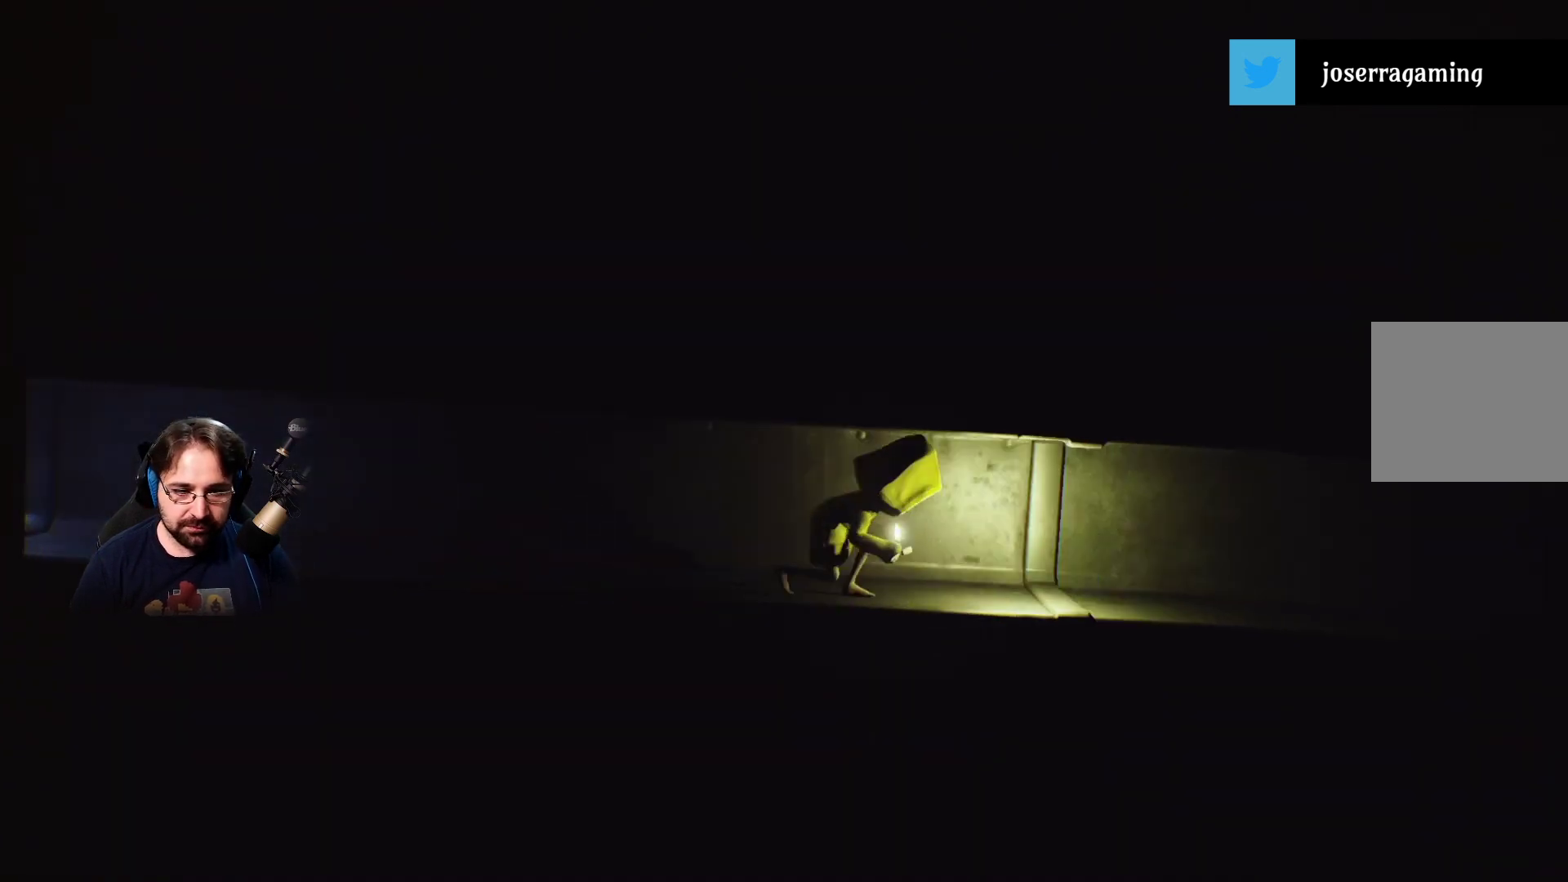
{"buttons": [], "left_stick": "right", "right_stick": "center", "events": []}
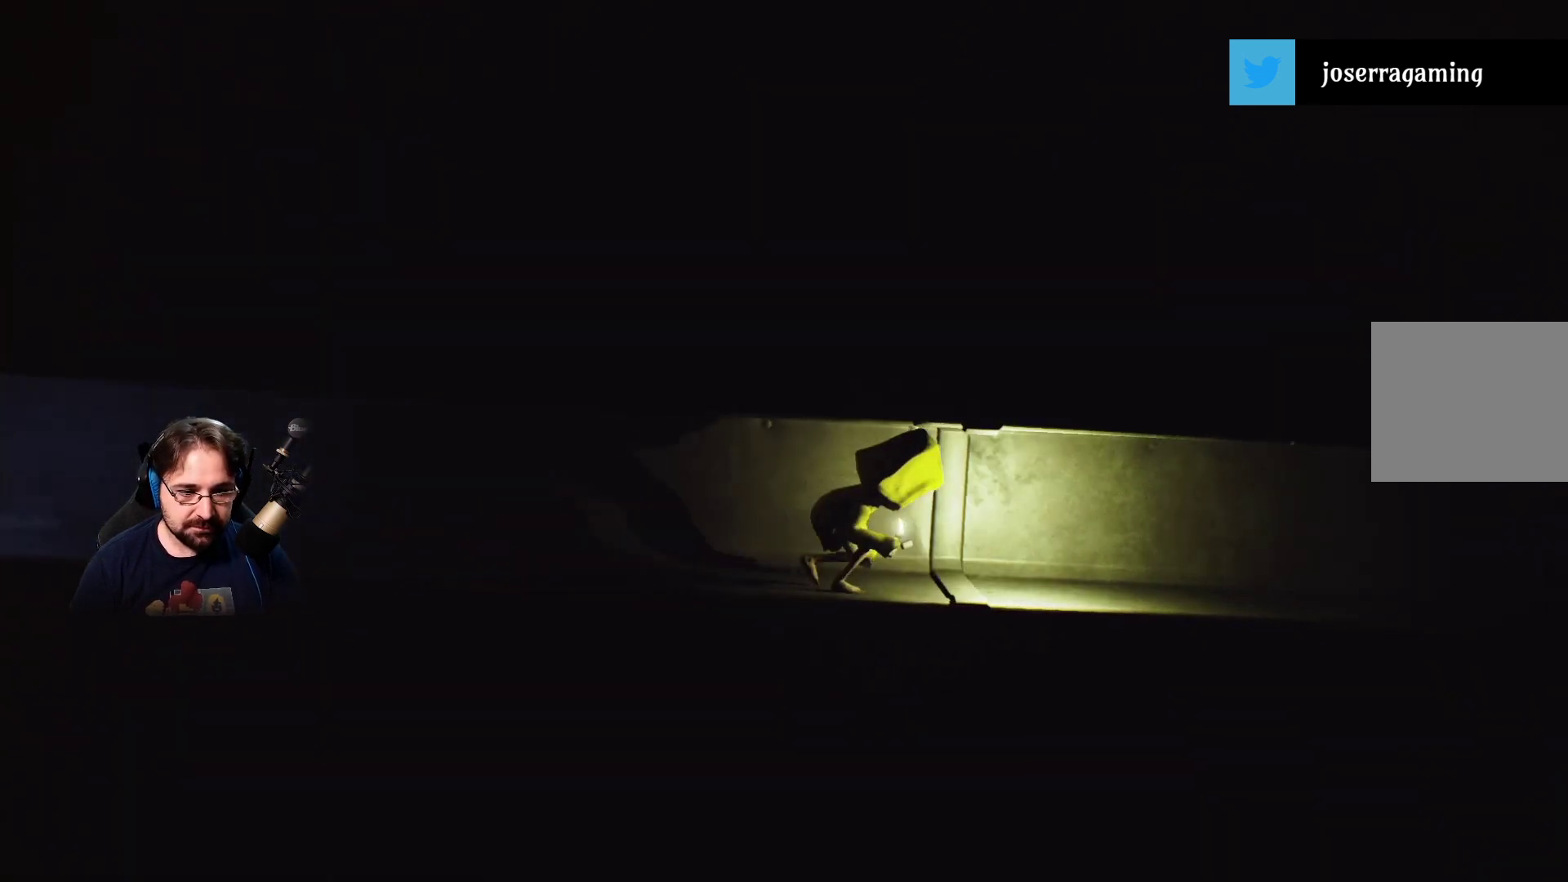
{"buttons": [], "left_stick": "right", "right_stick": "center", "events": []}
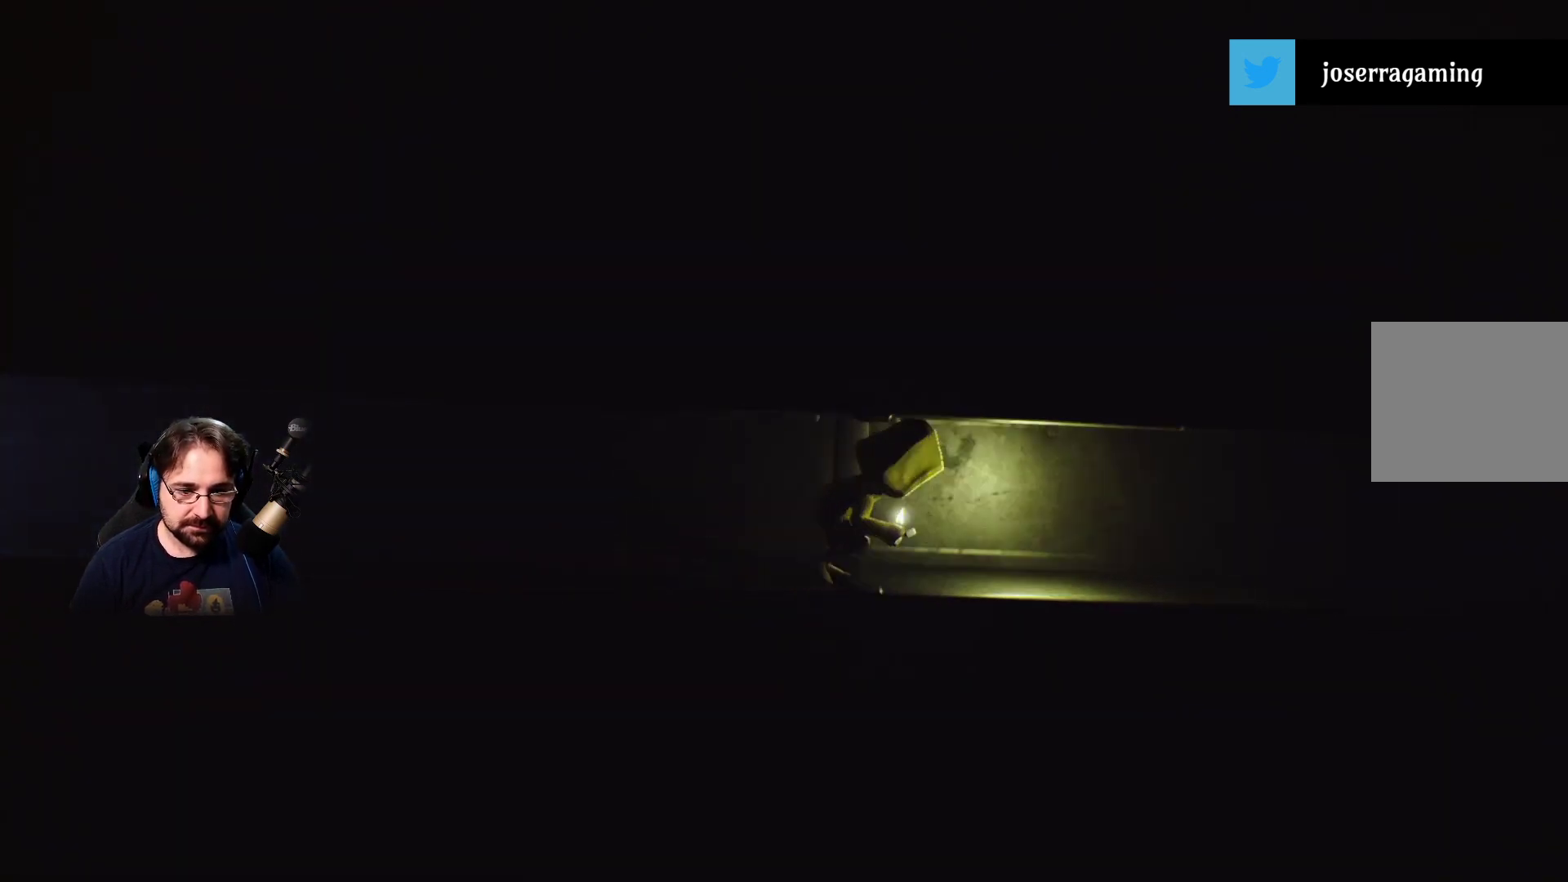
{"buttons": [], "left_stick": "right", "right_stick": "center", "events": []}
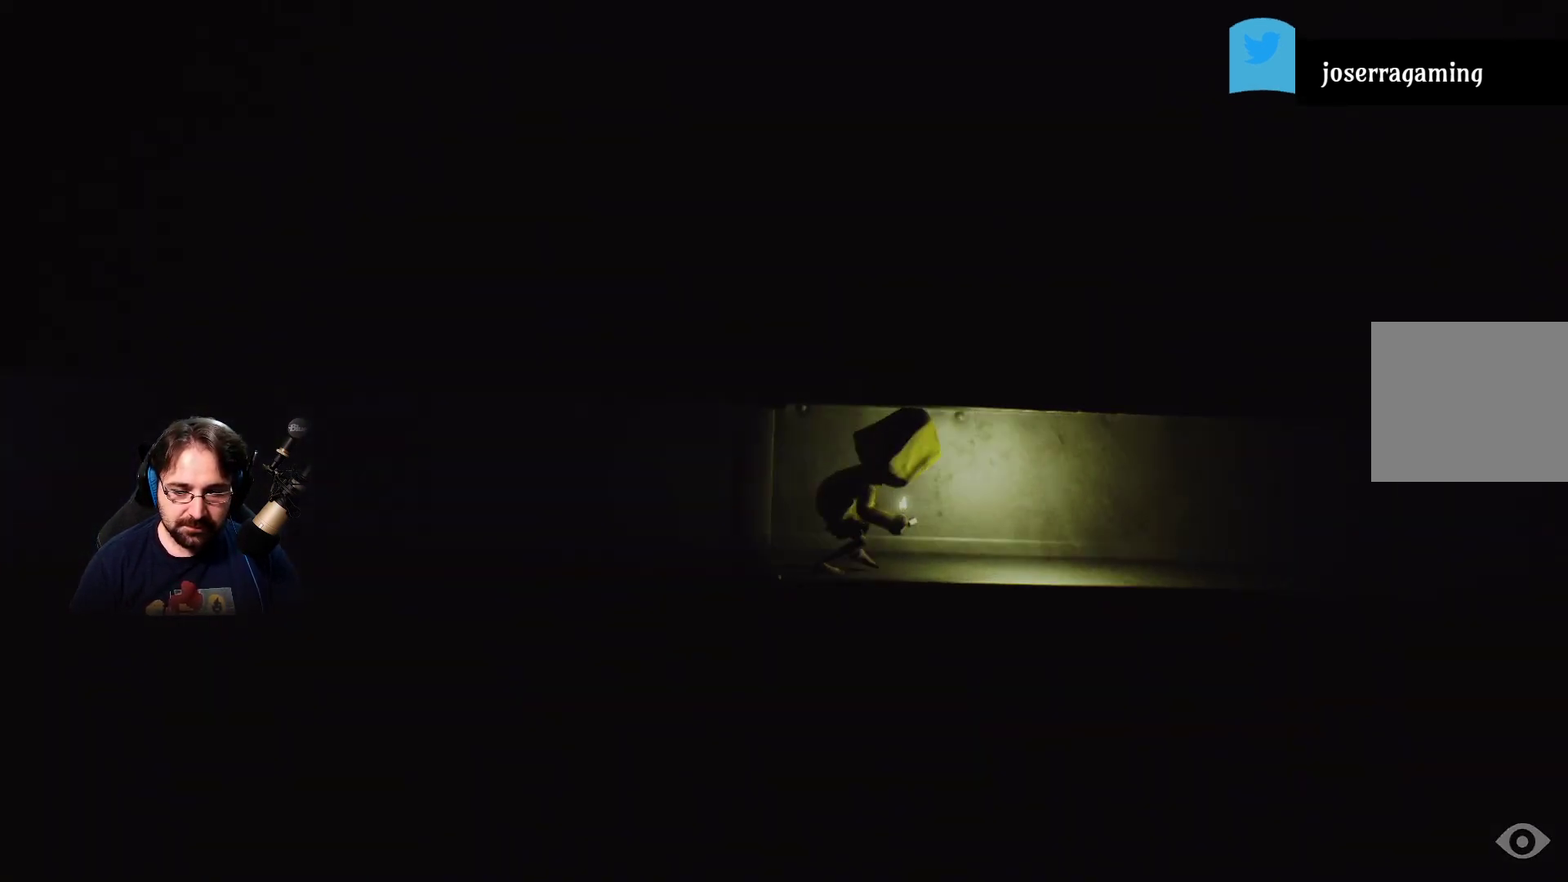
{"buttons": [], "left_stick": "right", "right_stick": "center", "events": []}
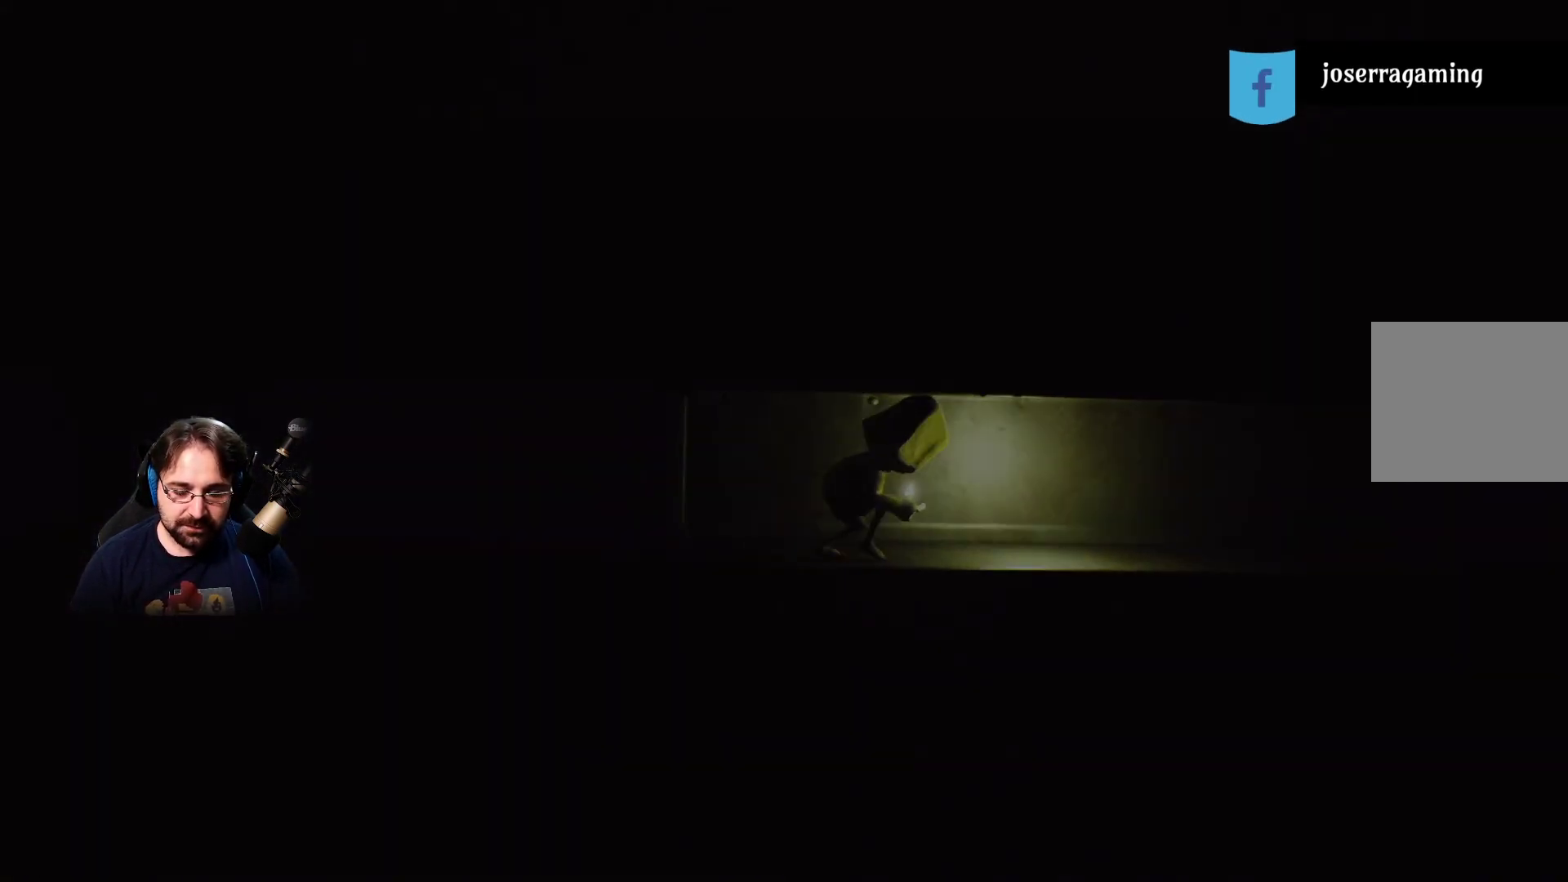
{"buttons": [], "left_stick": "right", "right_stick": "center", "events": []}
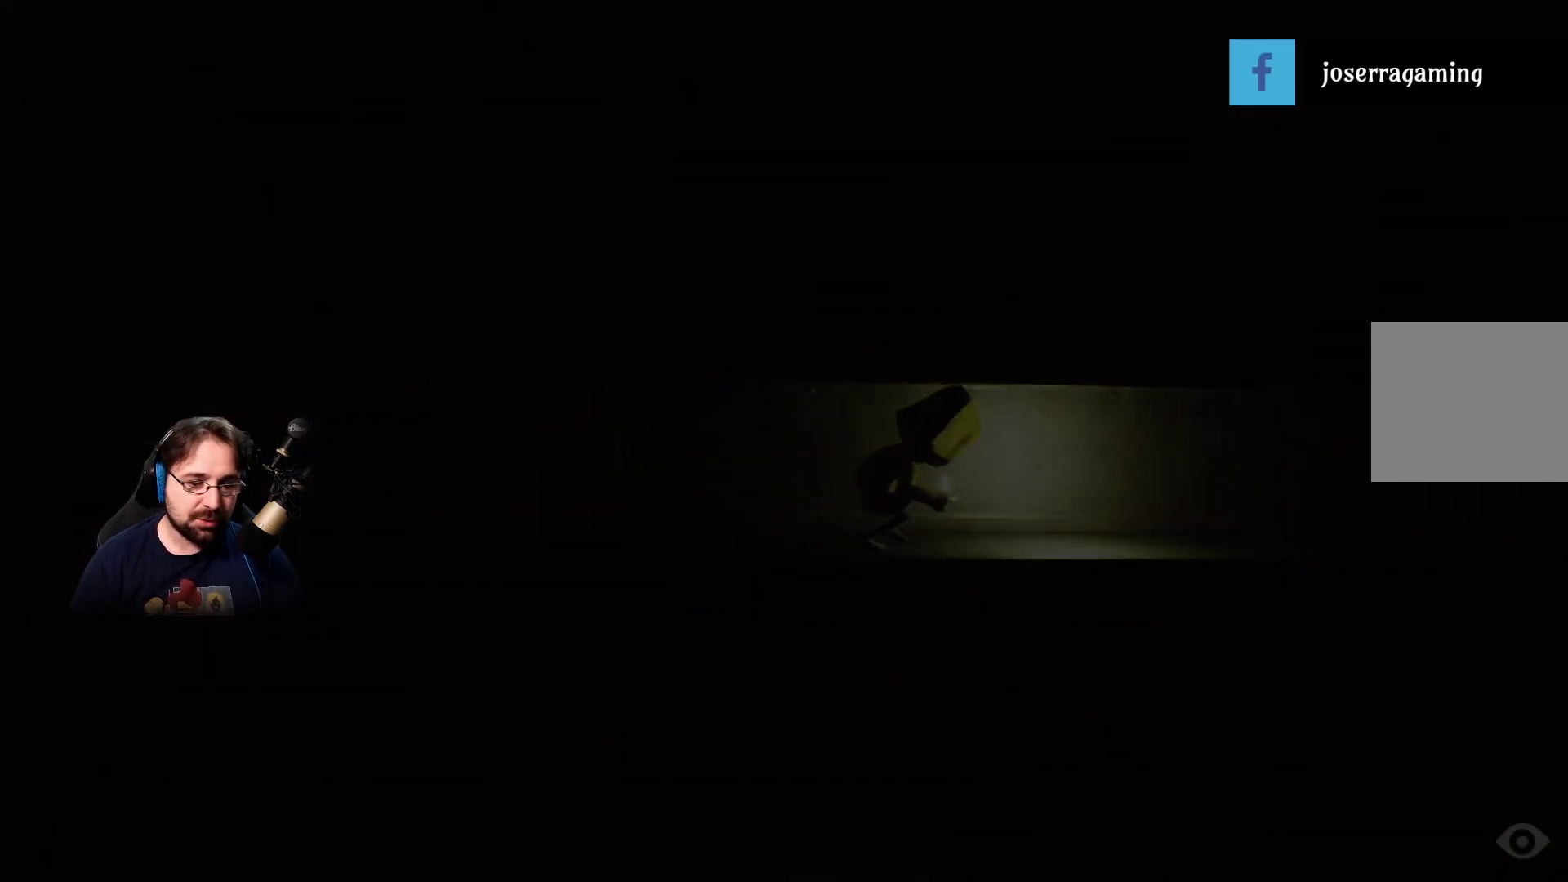
{"buttons": [], "left_stick": "right", "right_stick": "center", "events": []}
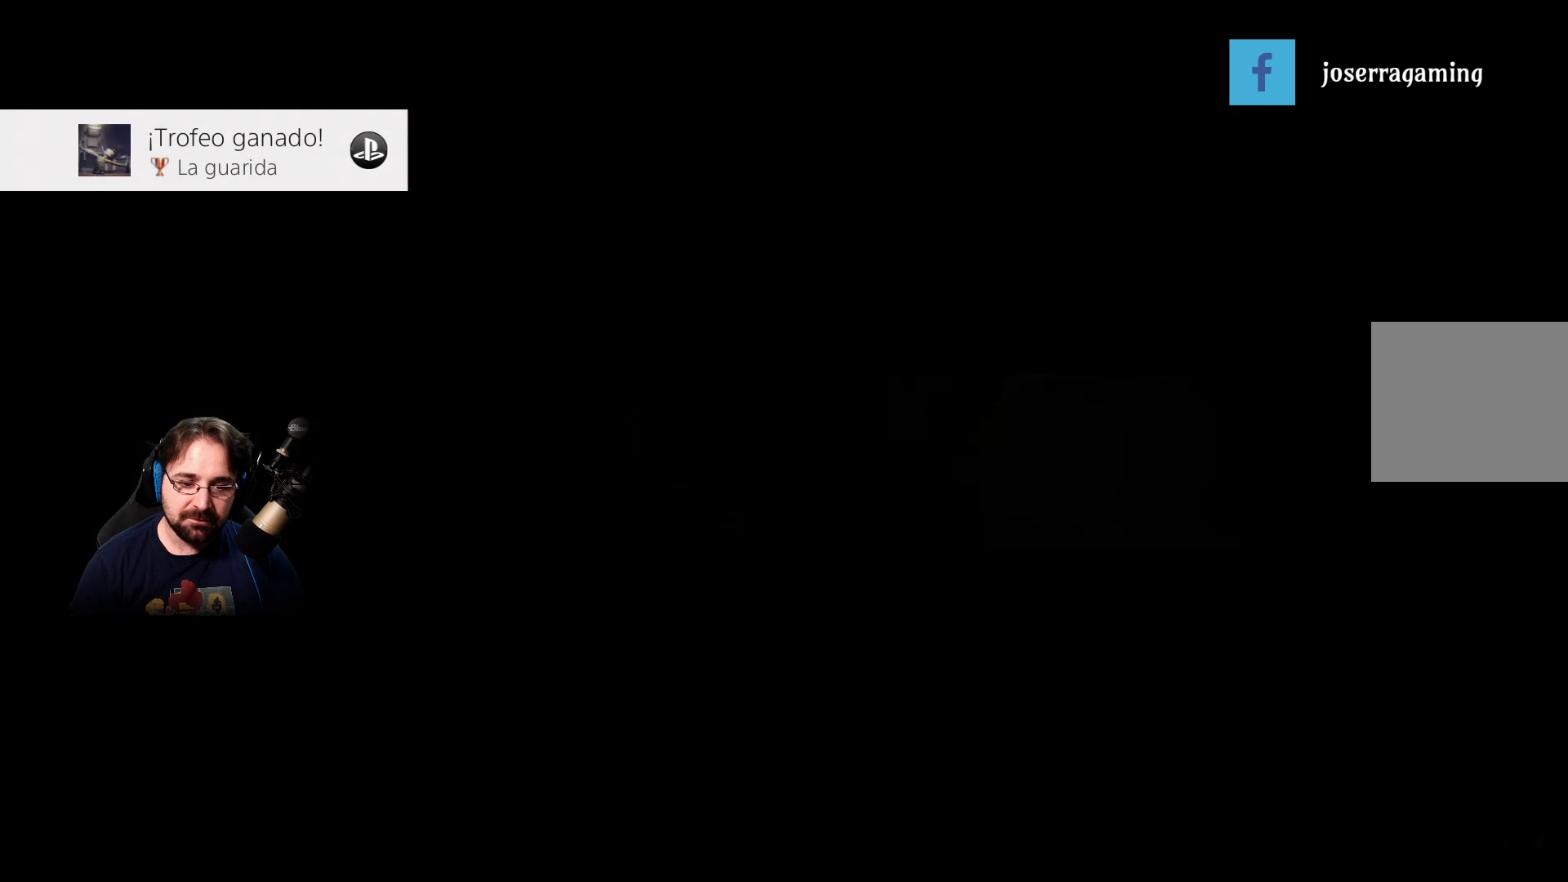
{"buttons": [], "left_stick": "right", "right_stick": "center", "events": []}
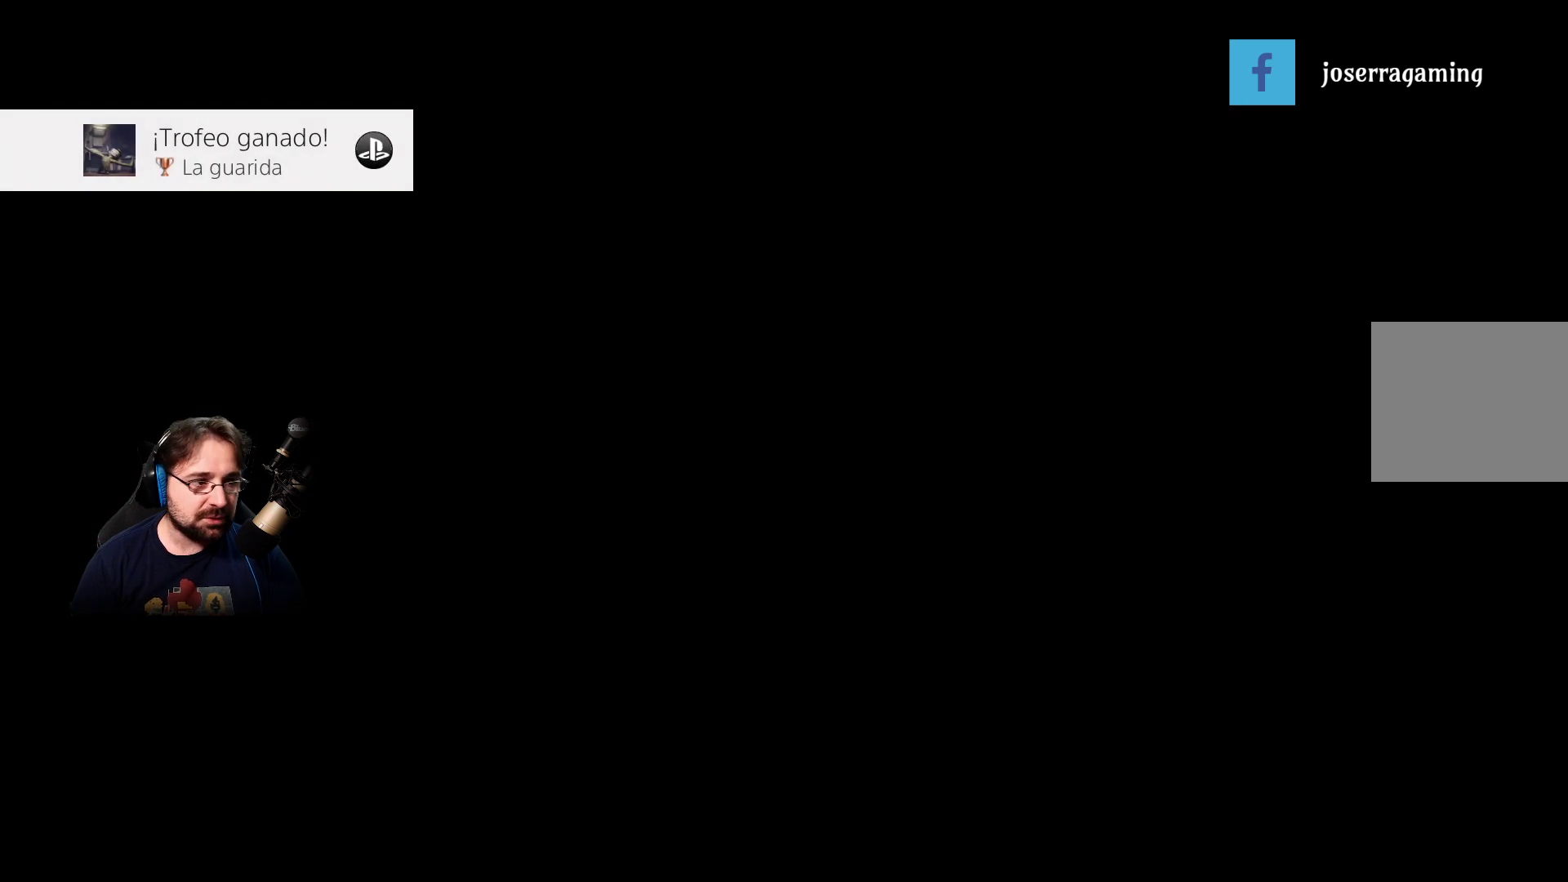
{"buttons": [], "left_stick": "right", "right_stick": "center", "events": []}
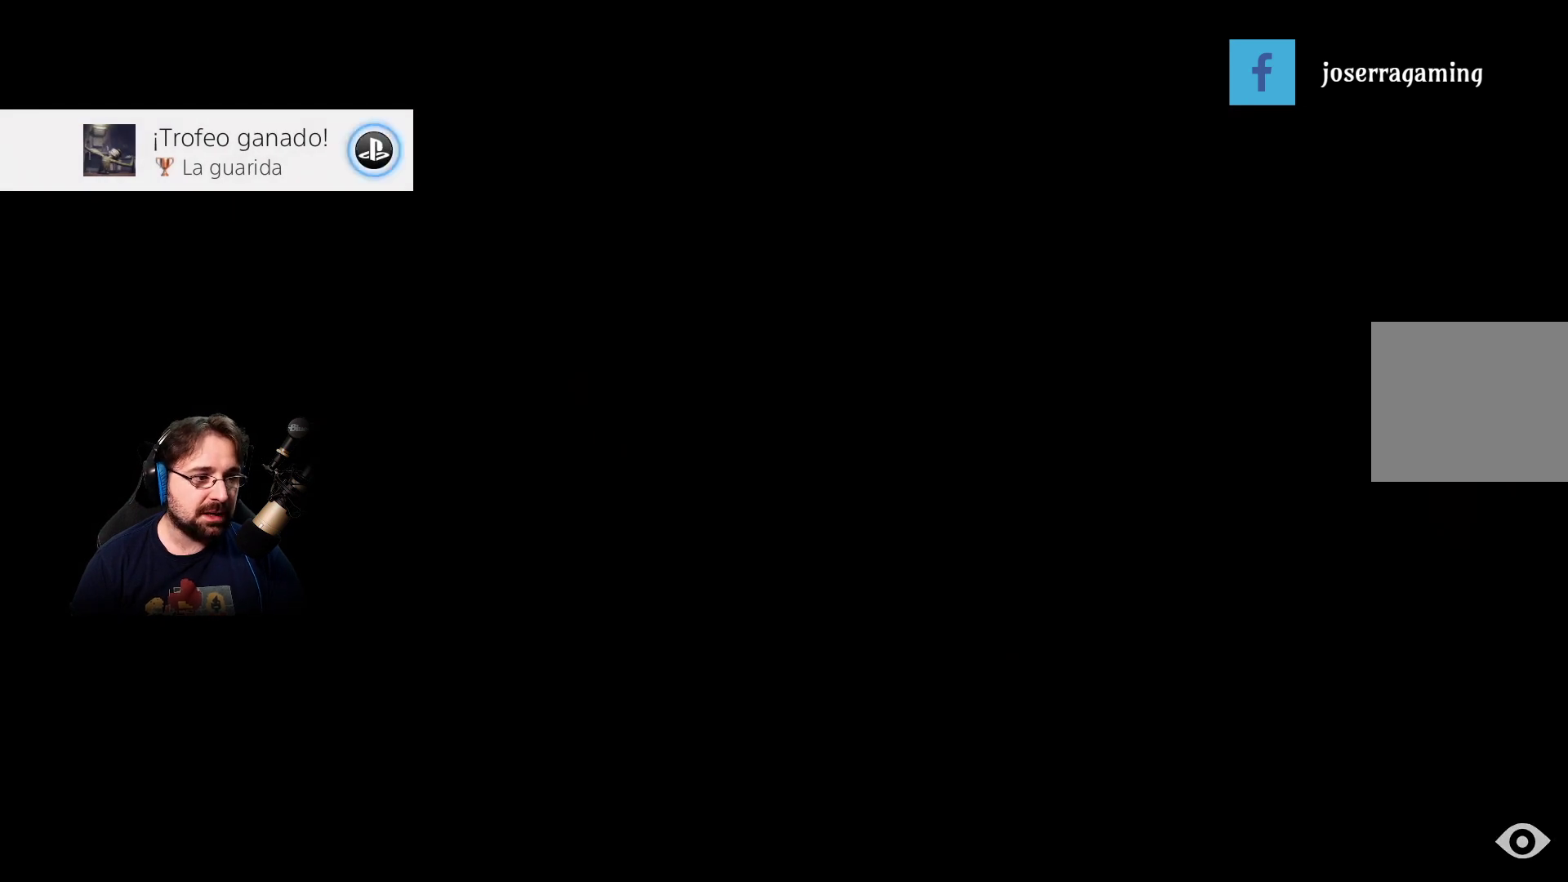
{"buttons": [], "left_stick": "center", "right_stick": "center", "events": [[467, "left_stick", "center"]]}